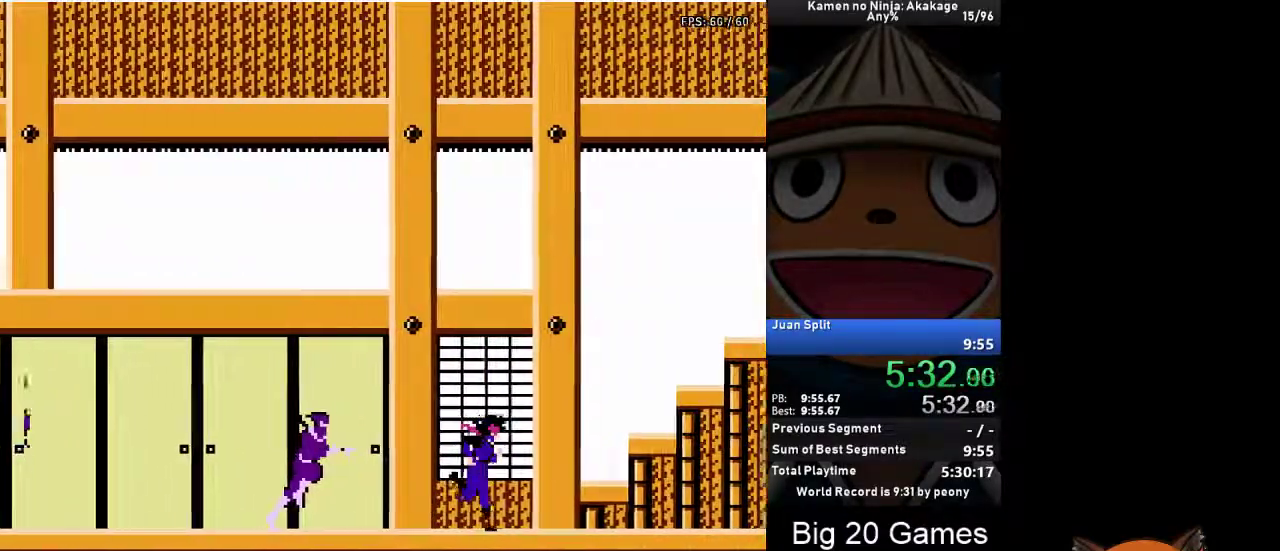
Gameplay with a controller (Xbox layout); each line is a JSON object with the inputs held at the frame after it. "events" lists button and stick changes between this image and that frame as [ms after this image, input, new state], when the widget could be followed in between. Not read: L3 R3 right_stick.
{"buttons": ["A", "DPAD_RIGHT"], "left_stick": "center", "events": [[250, "A", "down"]]}
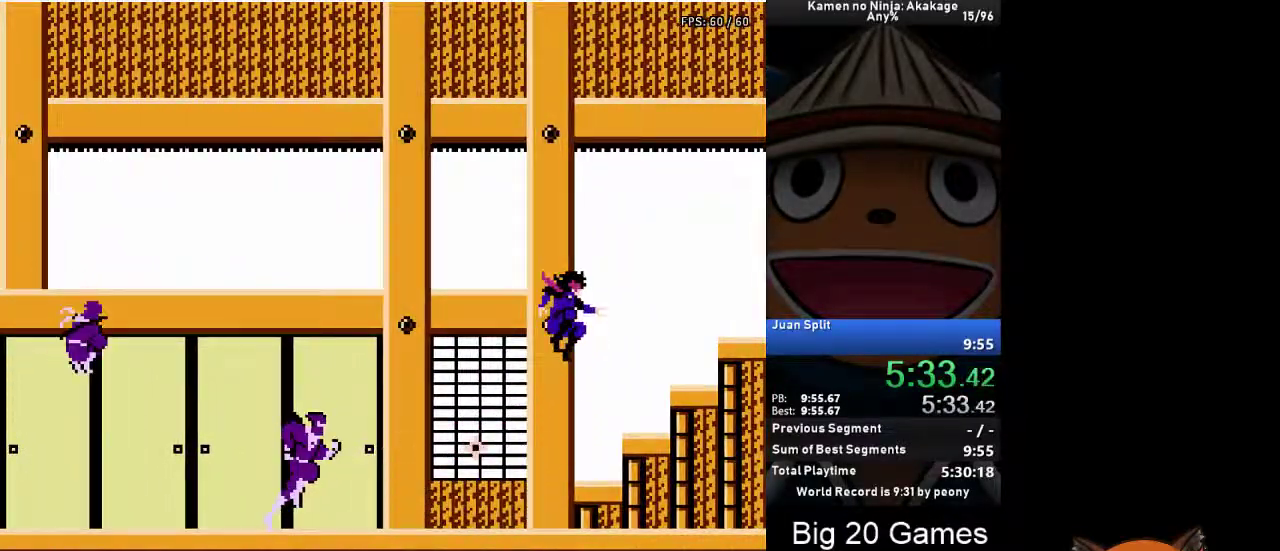
{"buttons": ["A", "DPAD_RIGHT"], "left_stick": "center", "events": []}
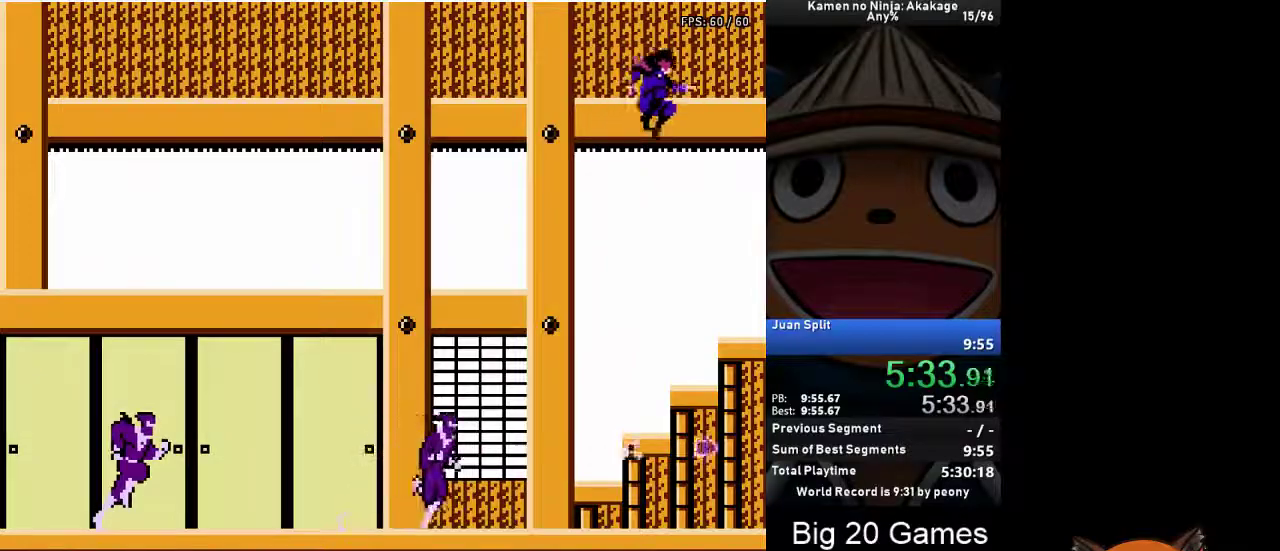
{"buttons": ["DPAD_RIGHT"], "left_stick": "center", "events": [[417, "A", "up"]]}
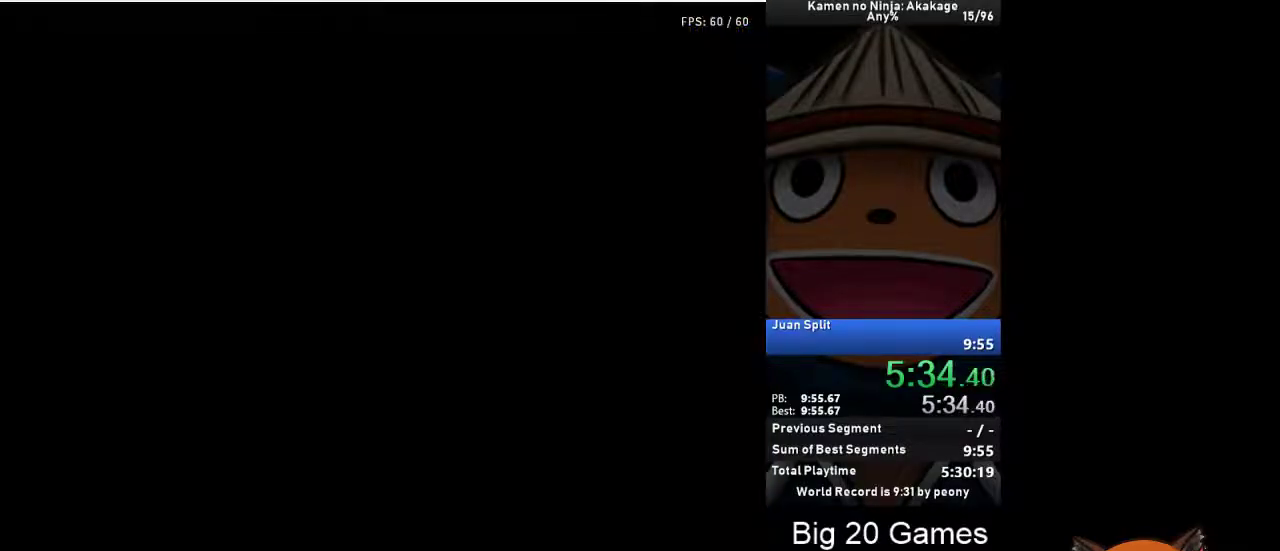
{"buttons": ["DPAD_RIGHT"], "left_stick": "center", "events": []}
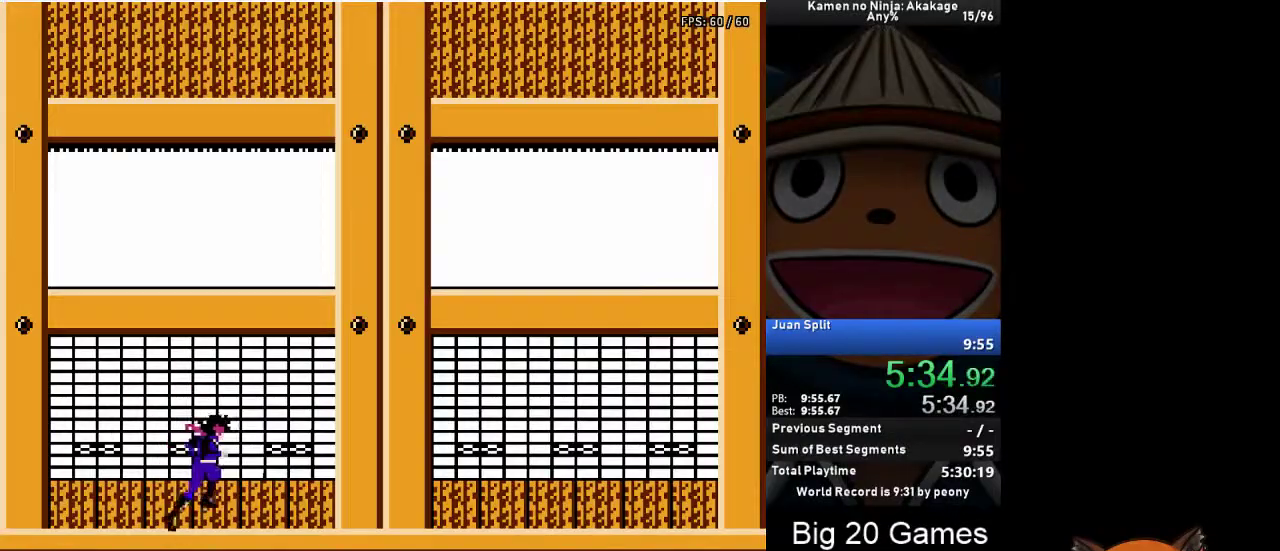
{"buttons": ["DPAD_RIGHT"], "left_stick": "center", "events": []}
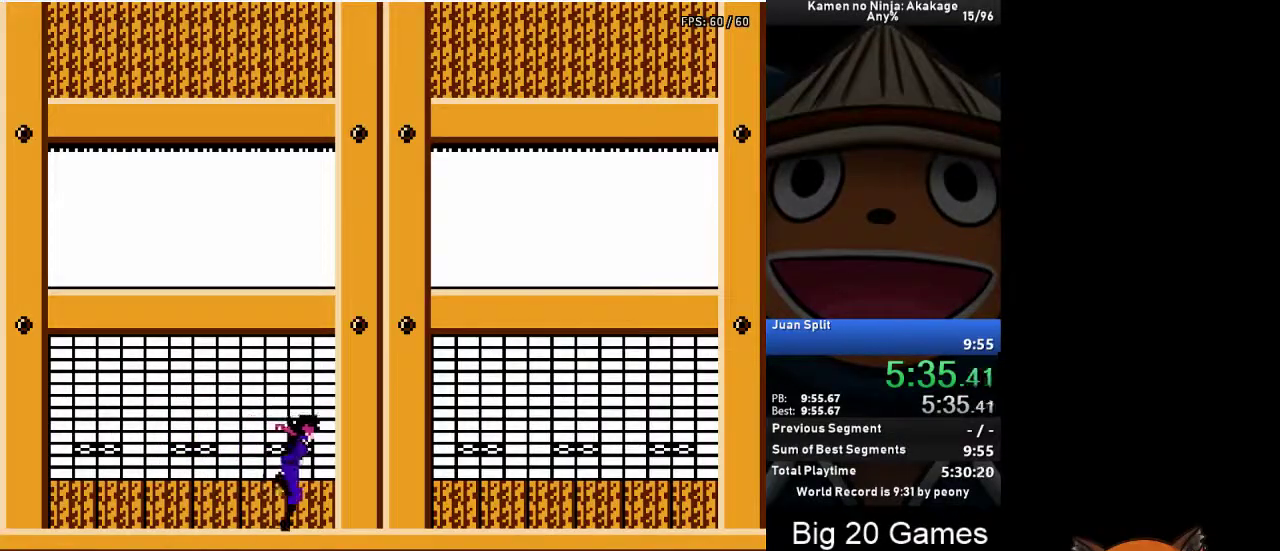
{"buttons": ["DPAD_RIGHT"], "left_stick": "center", "events": []}
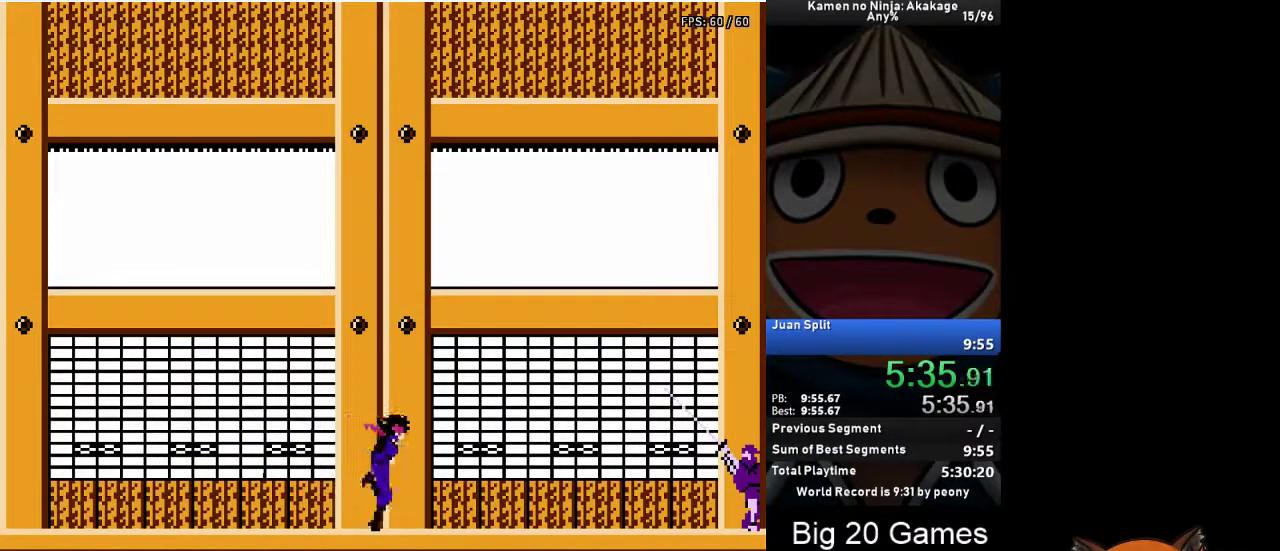
{"buttons": ["A", "DPAD_RIGHT"], "left_stick": "center", "events": [[450, "A", "down"]]}
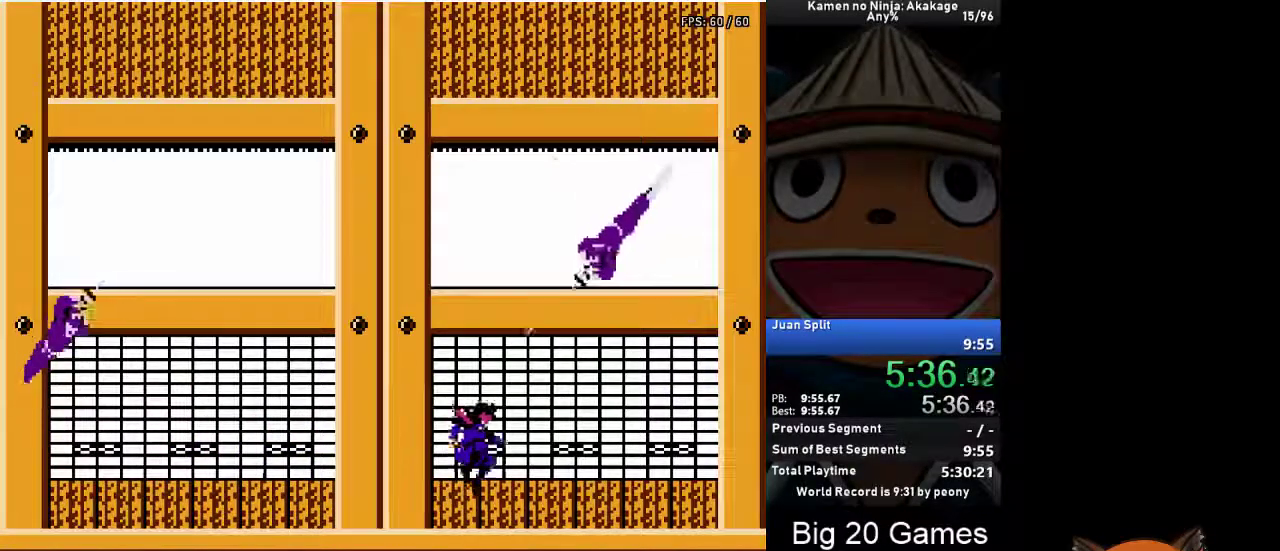
{"buttons": ["DPAD_RIGHT"], "left_stick": "center", "events": [[17, "A", "up"]]}